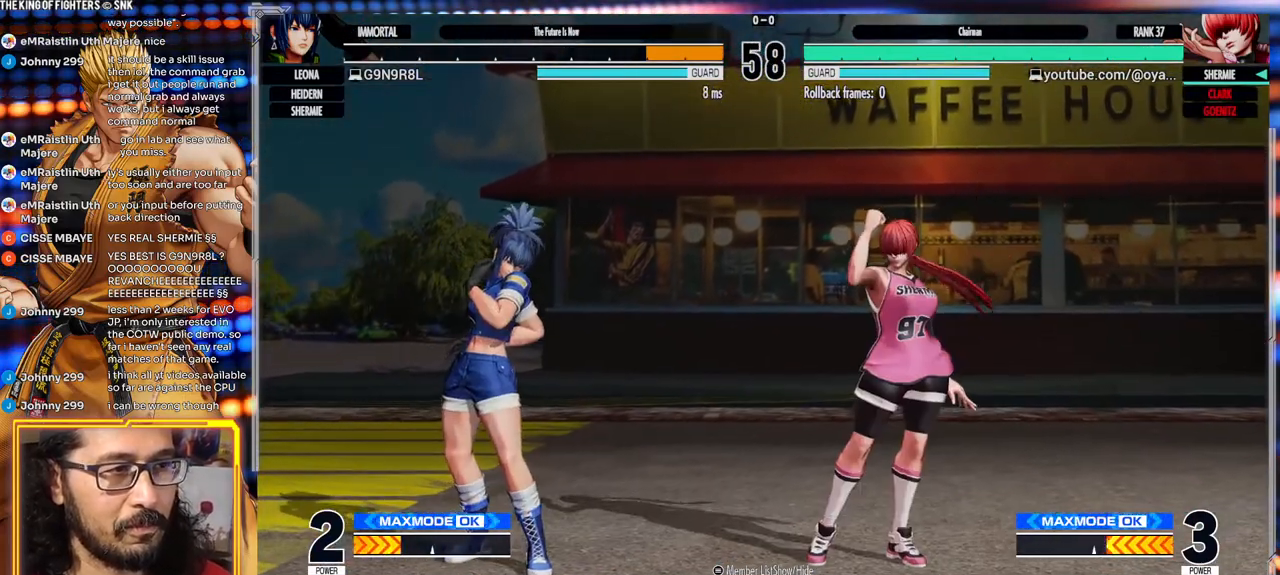
Gameplay with a controller (arcade stick); each line is a JSON object with the inputs held at the frame after it (dt_ms = milliseconds from this image to that frame). "events" lists button and stick changes between this image and that frame as [ms after this image, input, new state], when the widget could be followed in between. Not read: L3 R3.
{"dt_ms": 500, "buttons": [], "left_stick": "center"}
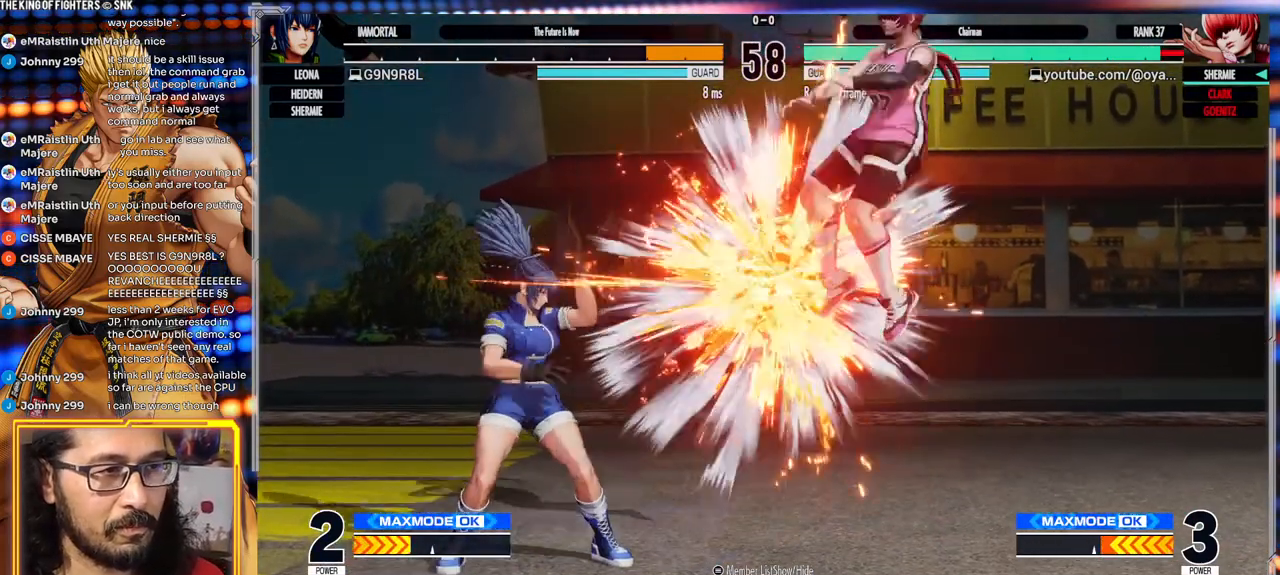
{"dt_ms": 500, "buttons": [], "left_stick": "center", "events": [[217, "left_stick", "right"], [267, "A", "down"], [267, "X", "down"], [433, "A", "up"], [450, "X", "up"], [483, "left_stick", "center"]]}
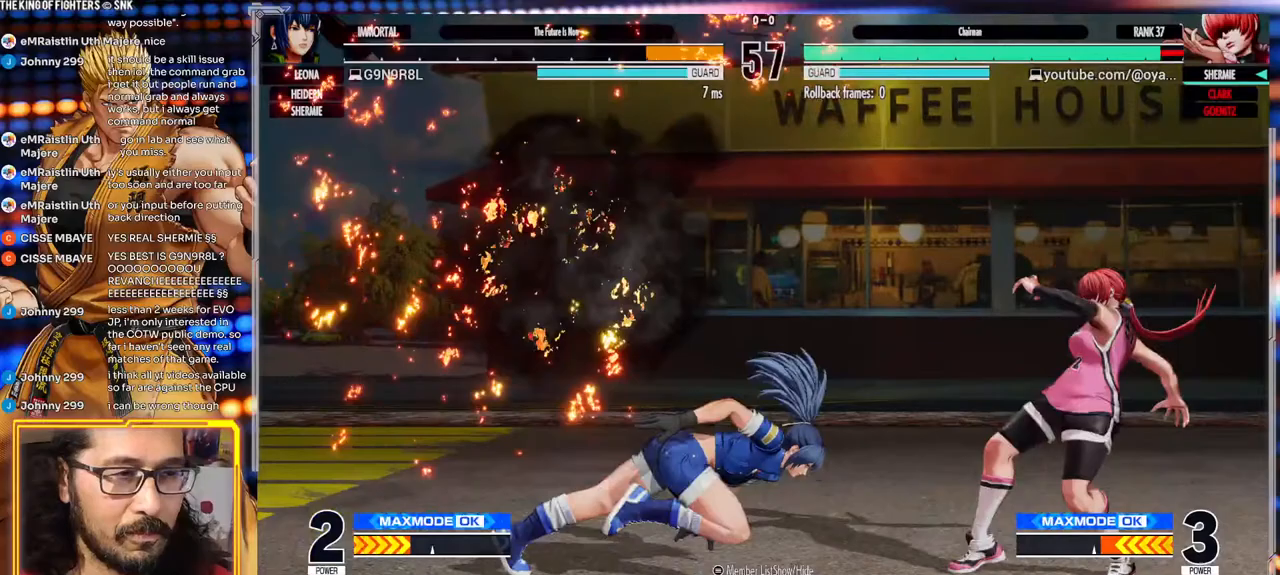
{"dt_ms": 500, "buttons": [], "left_stick": "down-right", "events": [[267, "left_stick", "down-right"]]}
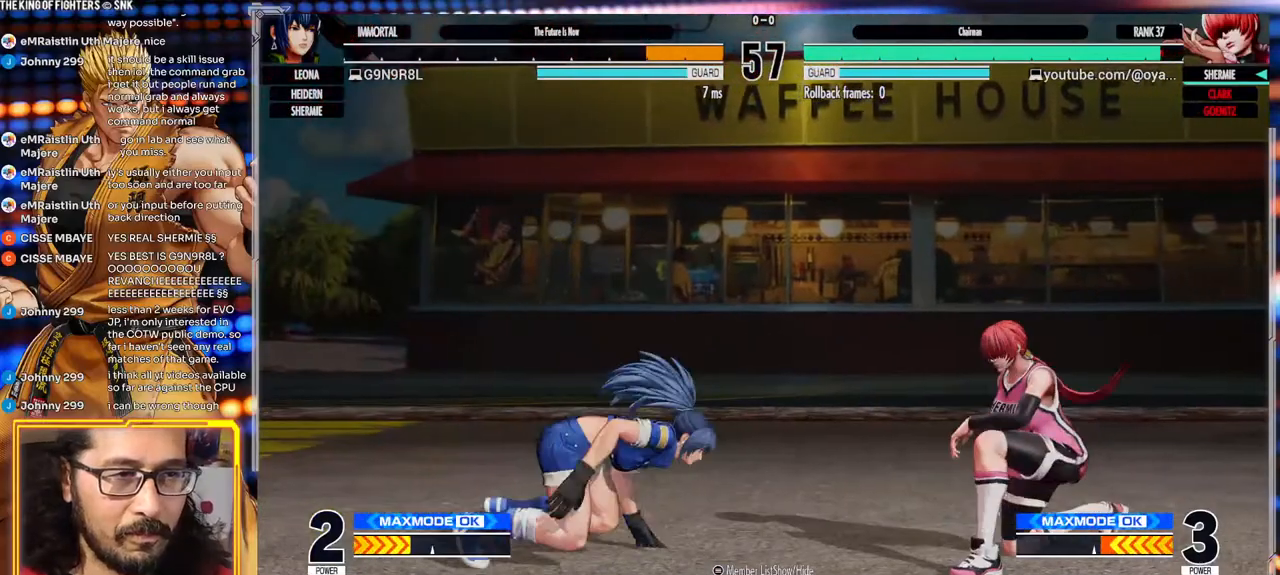
{"dt_ms": 500, "buttons": ["B"], "left_stick": "center"}
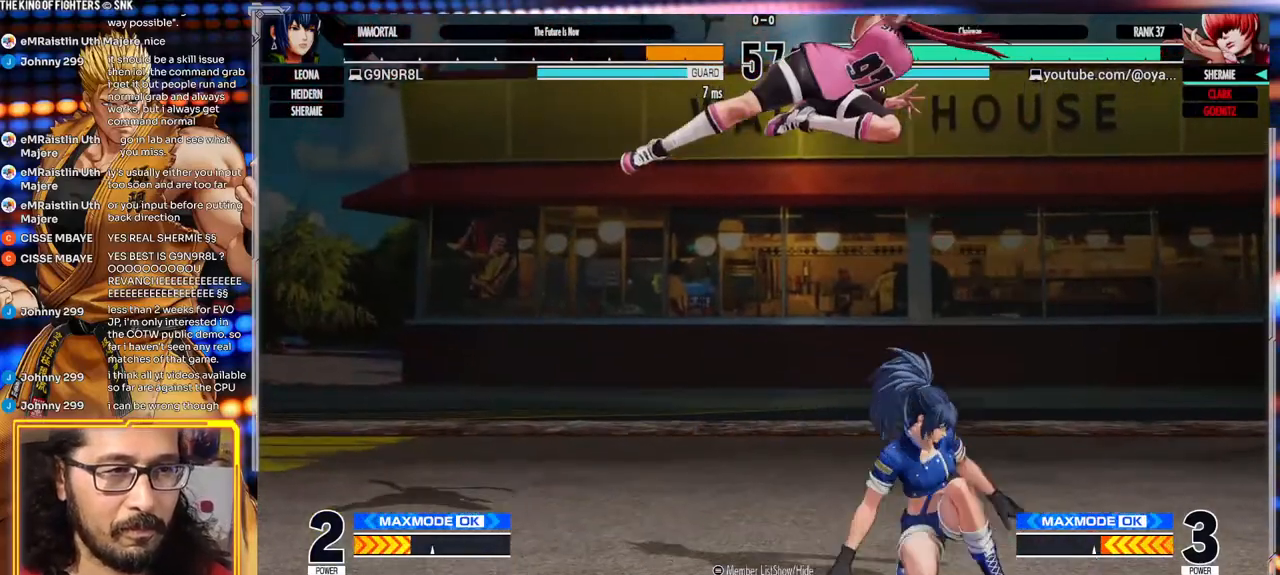
{"dt_ms": 500, "buttons": ["A", "X"], "left_stick": "left", "events": [[83, "B", "up"], [133, "left_stick", "left"], [217, "A", "down"], [217, "X", "down"]]}
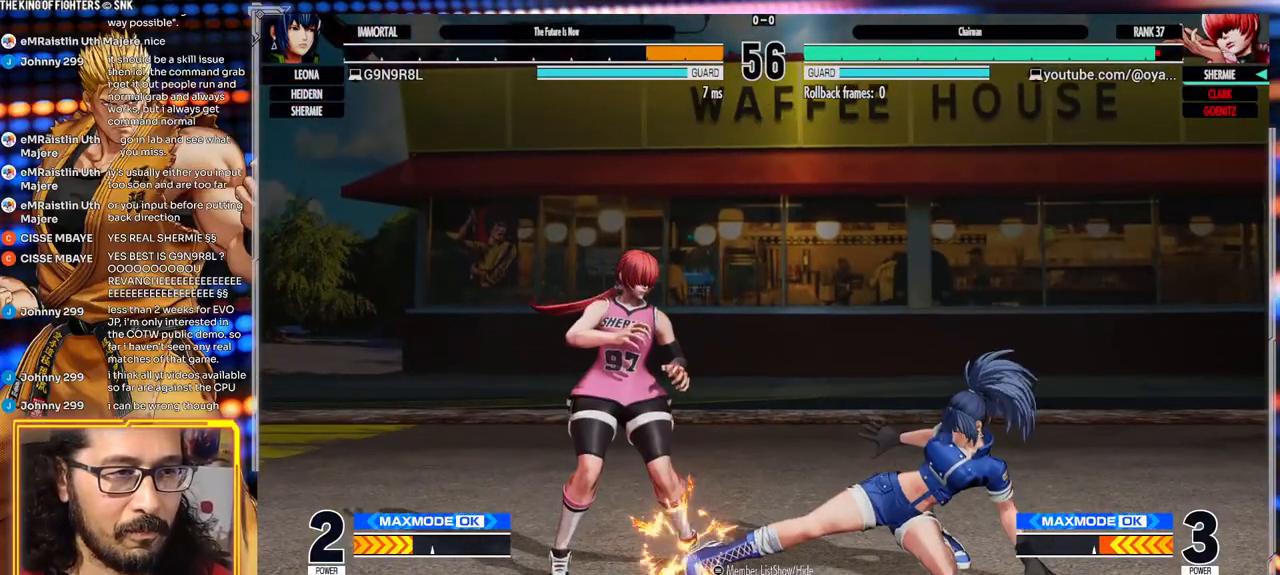
{"dt_ms": 500, "buttons": [], "left_stick": "down-left", "events": [[183, "A", "up"], [183, "X", "up"], [350, "left_stick", "down-left"]]}
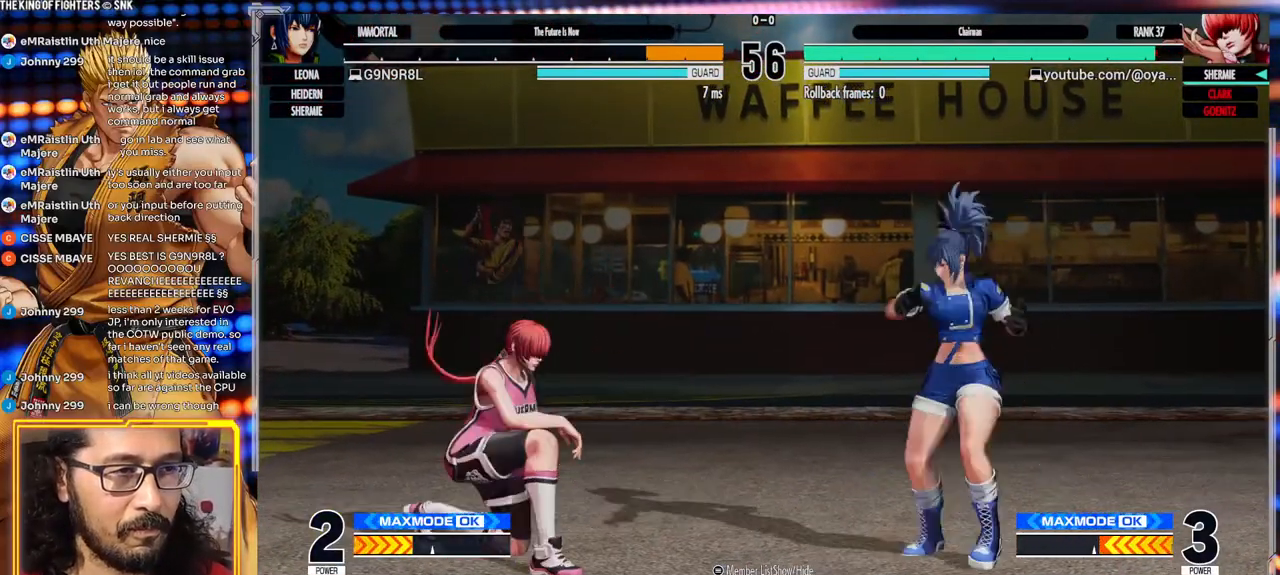
{"dt_ms": 500, "buttons": [], "left_stick": "down-left", "events": []}
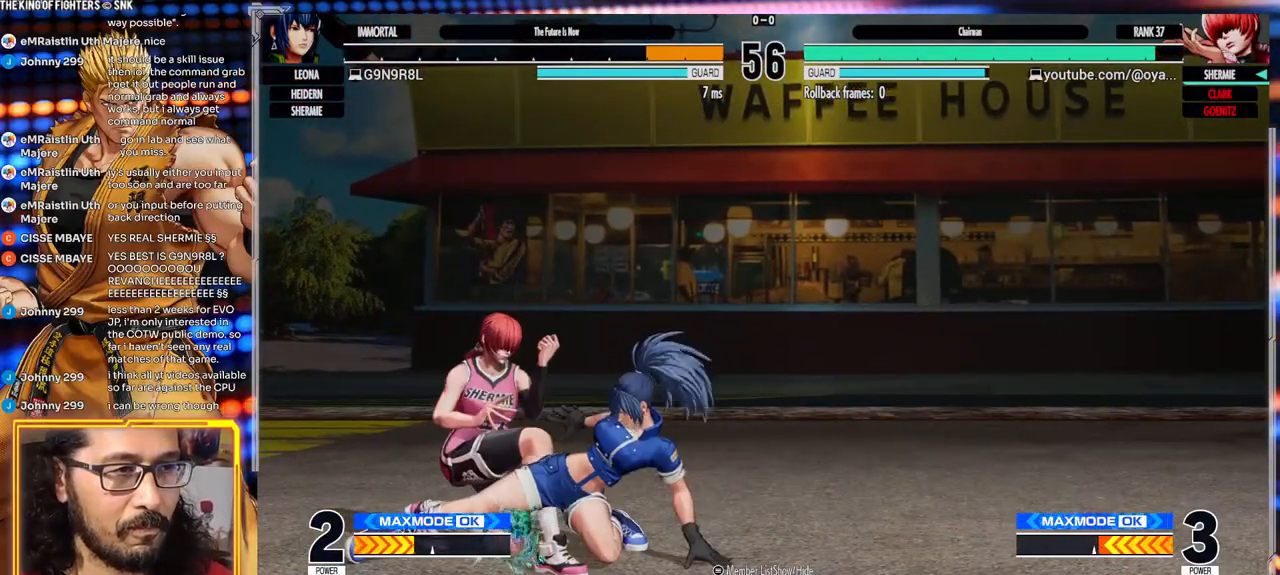
{"dt_ms": 500, "buttons": [], "left_stick": "down-left", "events": []}
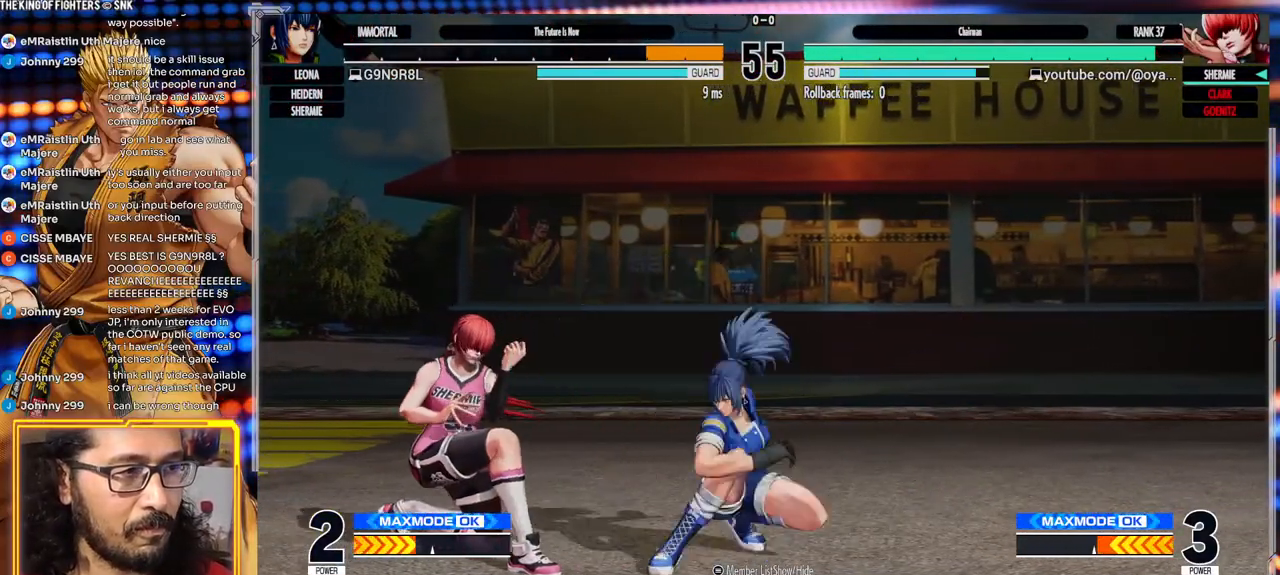
{"dt_ms": 500, "buttons": [], "left_stick": "left", "events": [[200, "left_stick", "left"]]}
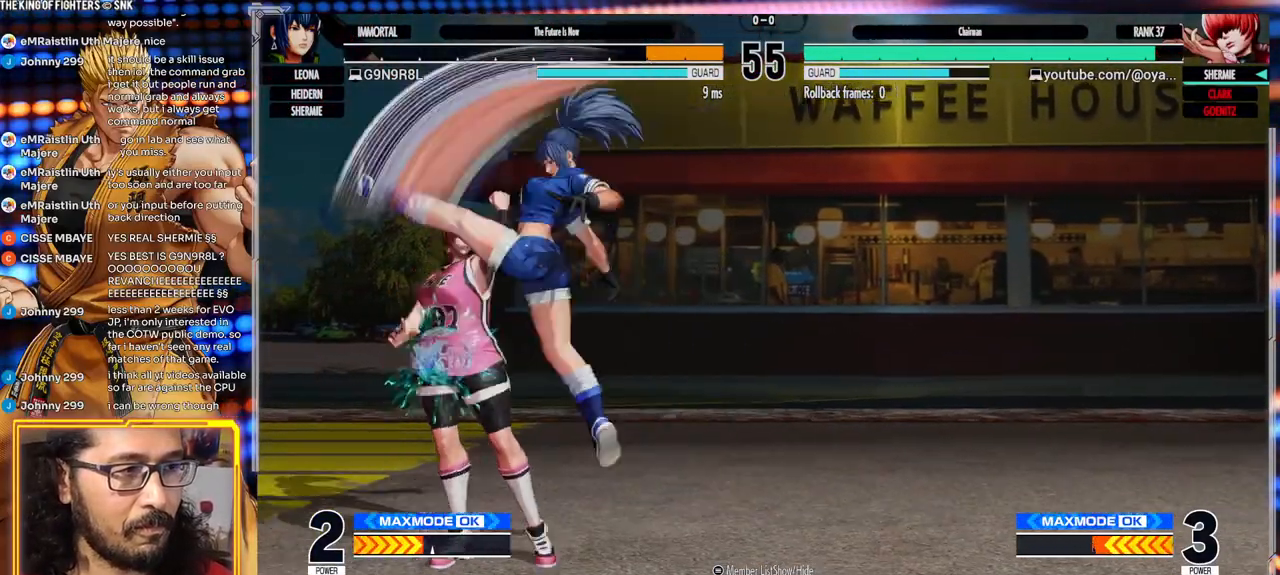
{"dt_ms": 500, "buttons": ["R1"], "left_stick": "right", "events": [[350, "left_stick", "down"], [433, "left_stick", "right"], [483, "R1", "down"]]}
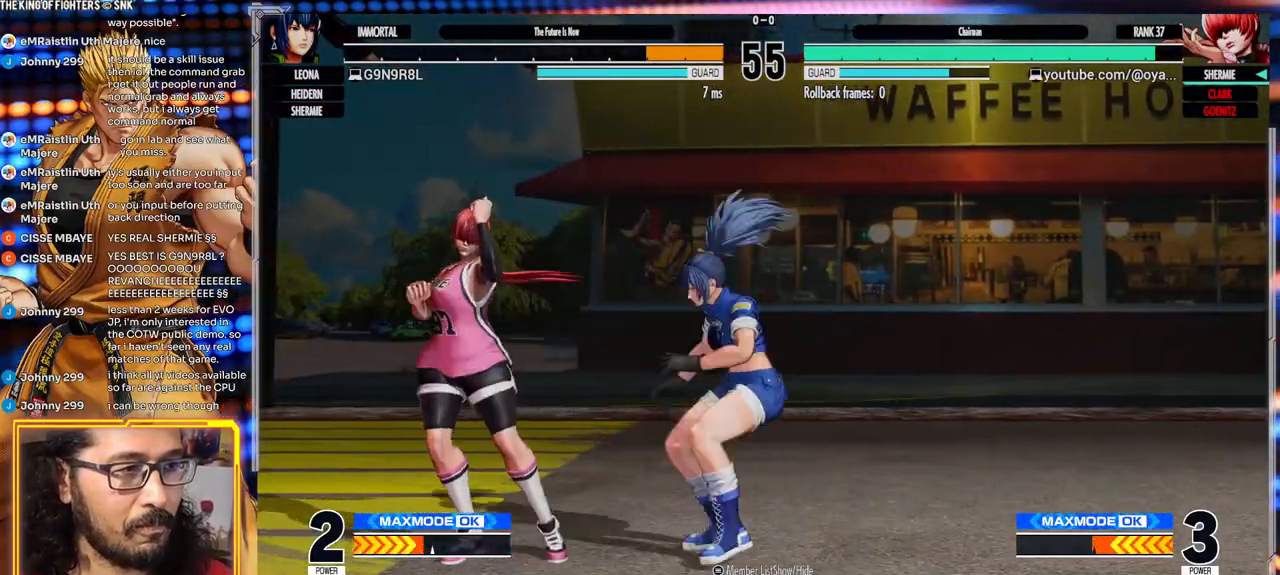
{"dt_ms": 500, "buttons": [], "left_stick": "center", "events": [[167, "left_stick", "center"], [350, "R1", "up"]]}
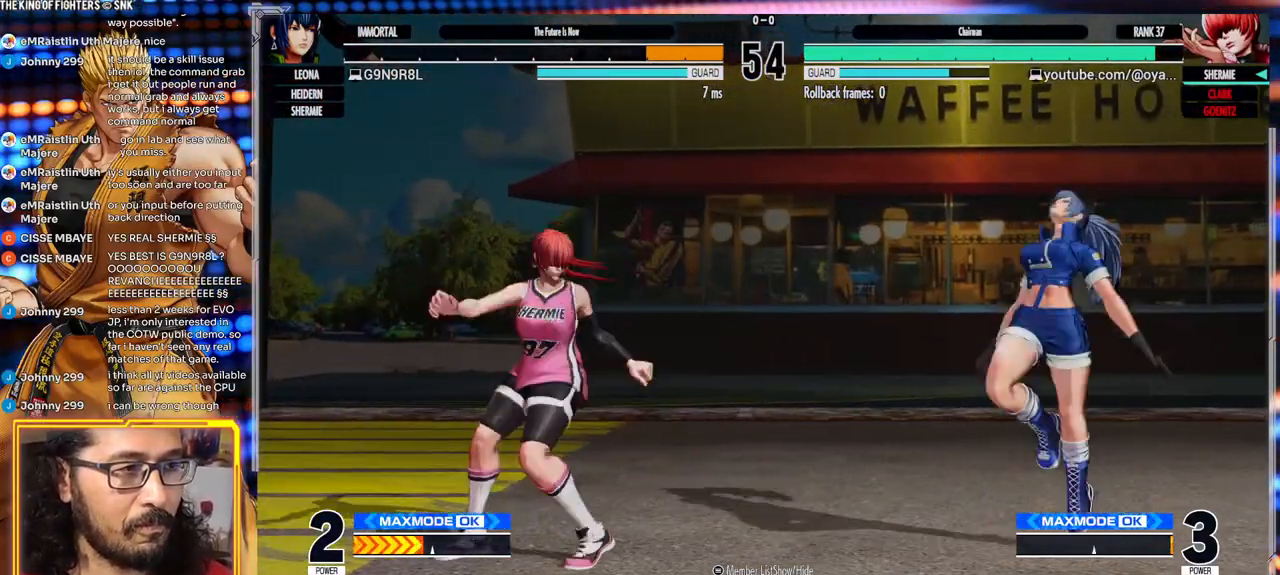
{"dt_ms": 500, "buttons": [], "left_stick": "left", "events": [[133, "left_stick", "left"]]}
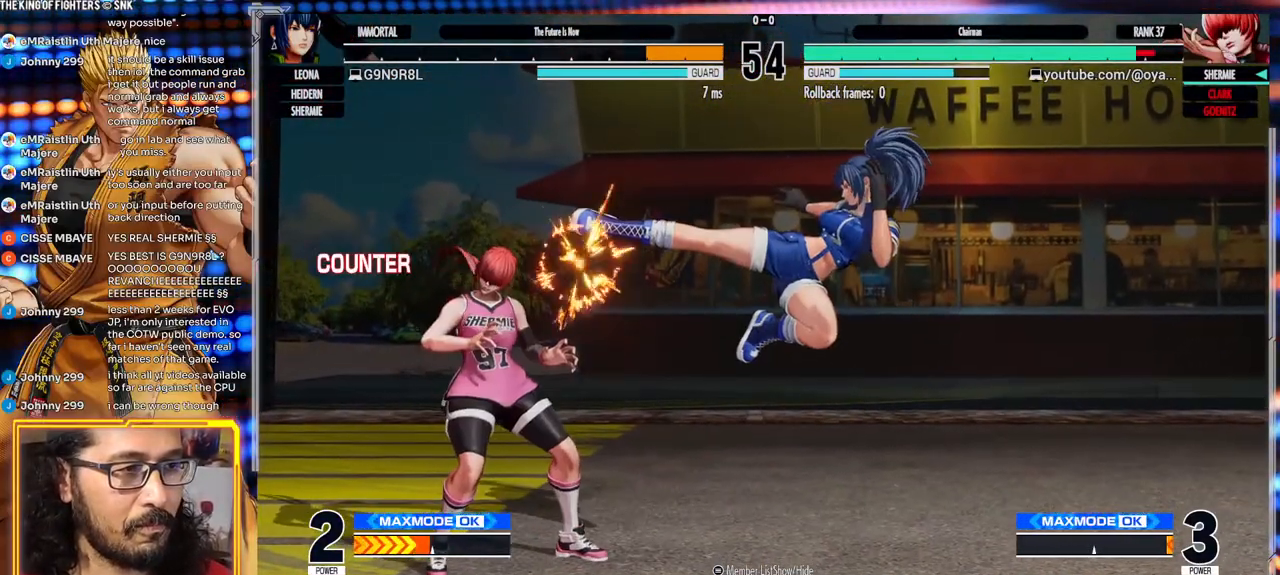
{"dt_ms": 500, "buttons": ["B"], "left_stick": "center"}
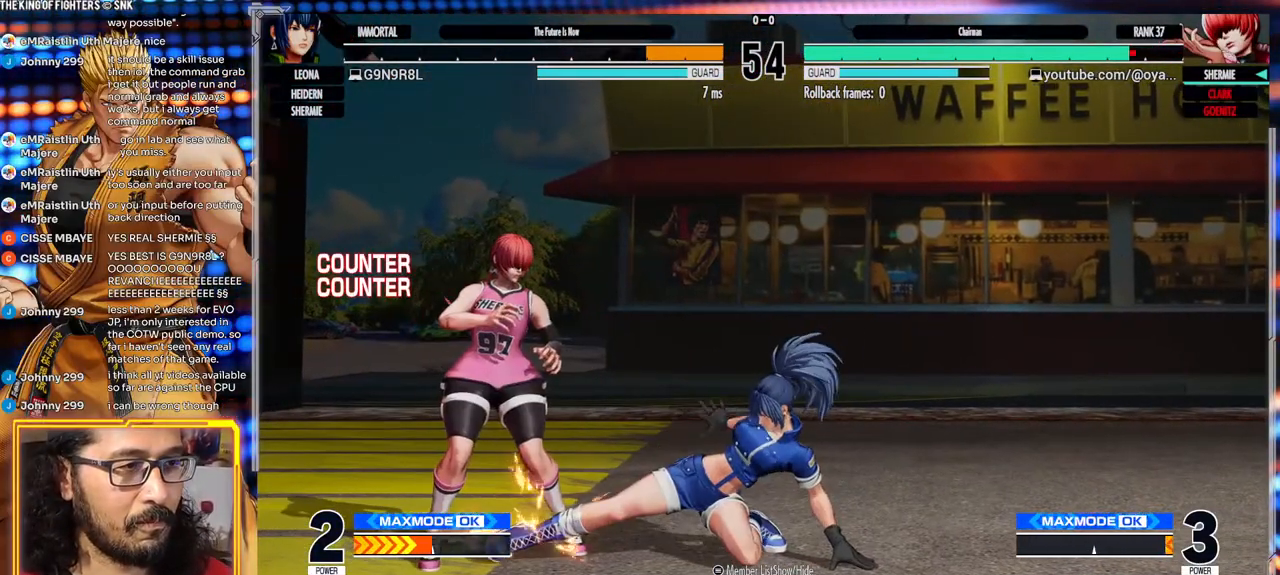
{"dt_ms": 1000, "buttons": [], "left_stick": "down"}
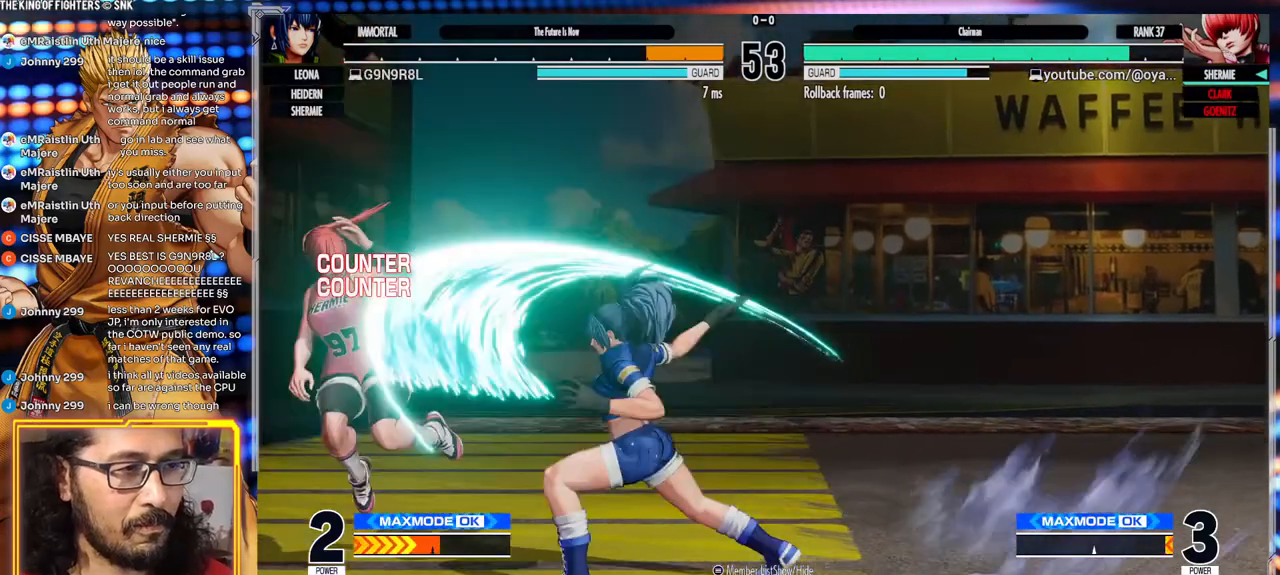
{"dt_ms": 500, "buttons": ["A", "X"], "left_stick": "left"}
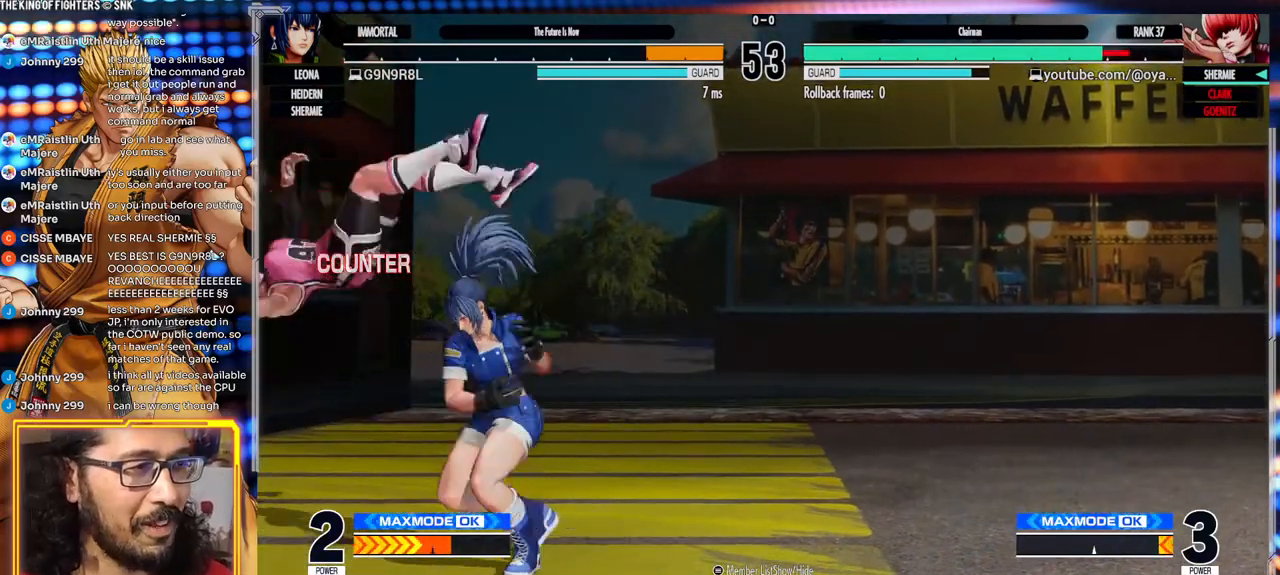
{"dt_ms": 500, "buttons": [], "left_stick": "down-left", "events": [[317, "X", "up"], [333, "A", "up"], [467, "left_stick", "down-left"]]}
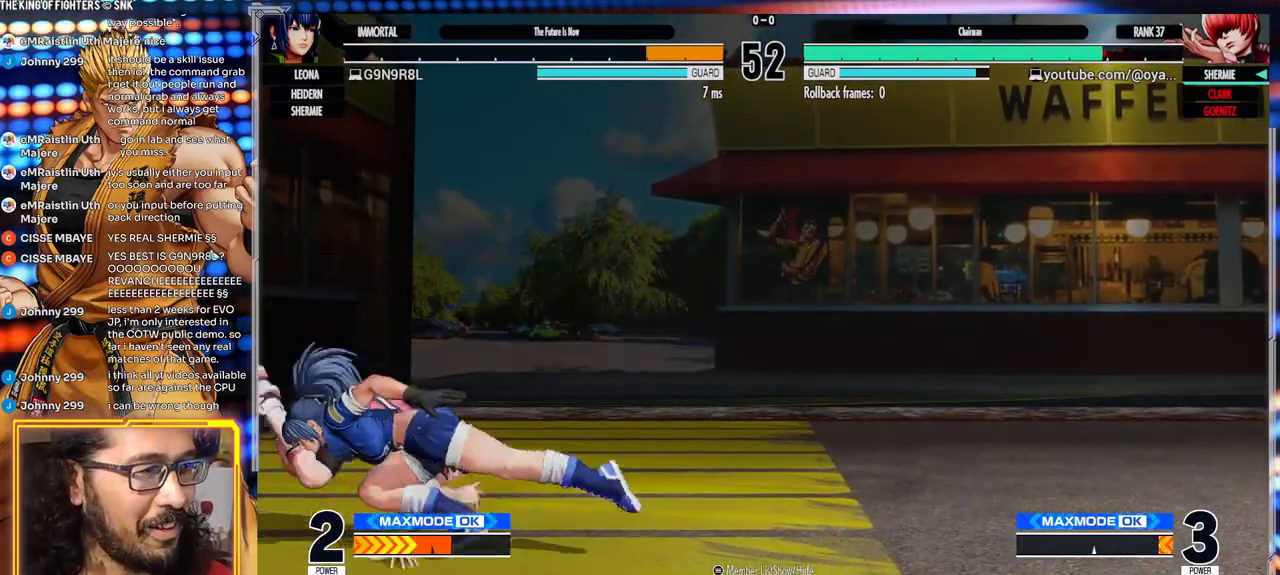
{"dt_ms": 500, "buttons": [], "left_stick": "down-left", "events": []}
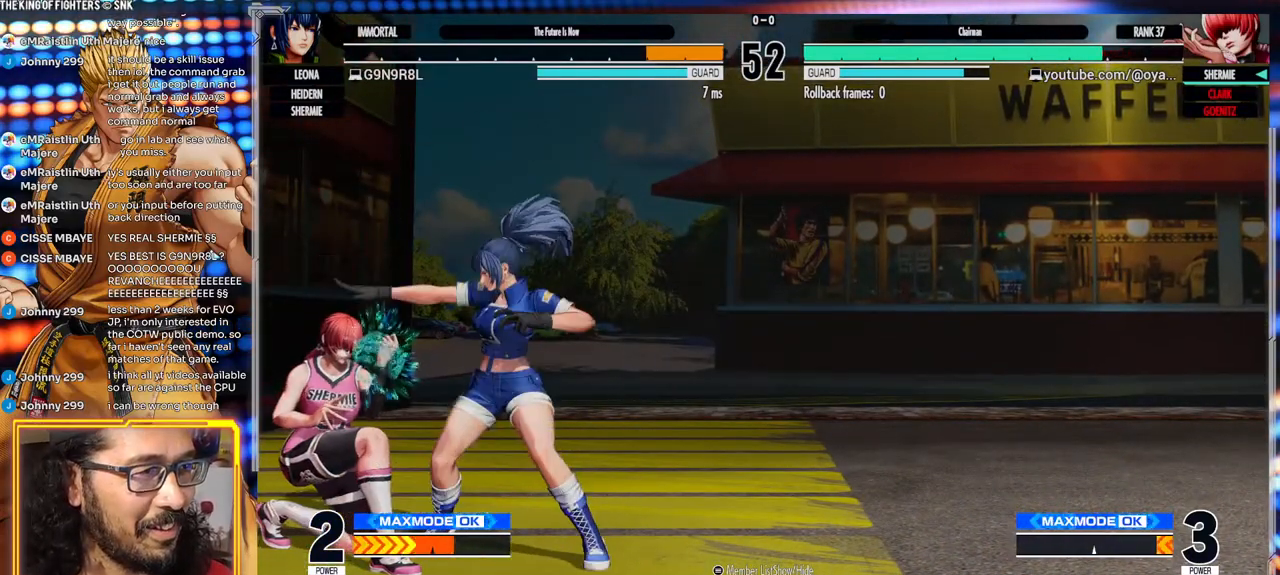
{"dt_ms": 1000, "buttons": [], "left_stick": "left"}
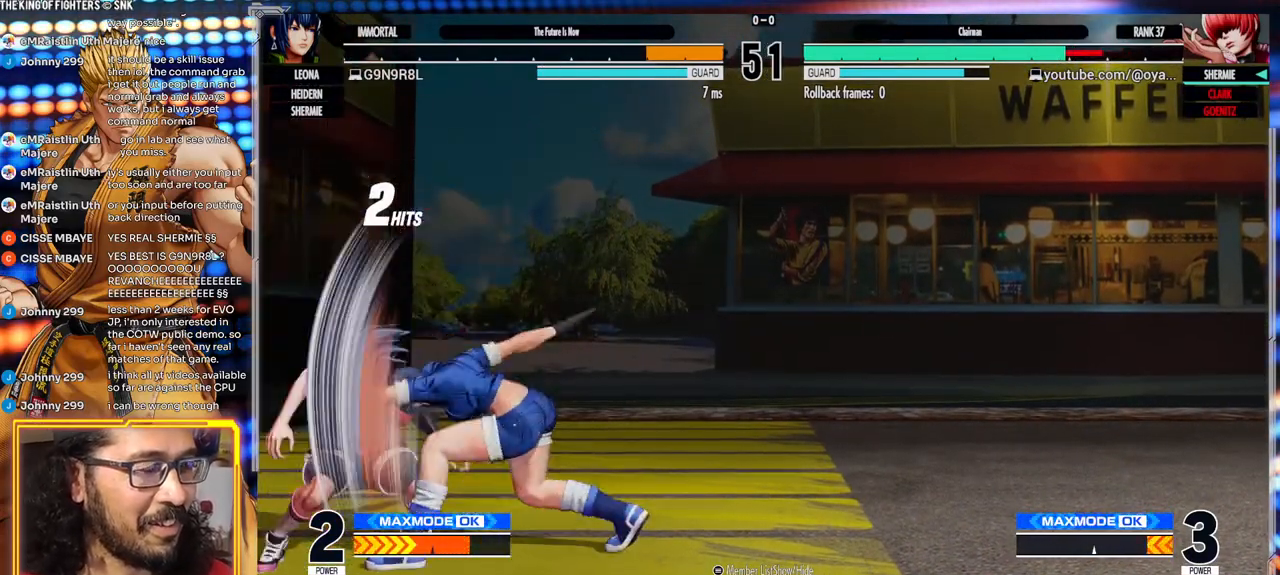
{"dt_ms": 500, "buttons": [], "left_stick": "down-left", "events": [[100, "left_stick", "down-left"], [133, "A", "down"], [133, "X", "down"], [383, "X", "up"], [433, "A", "up"]]}
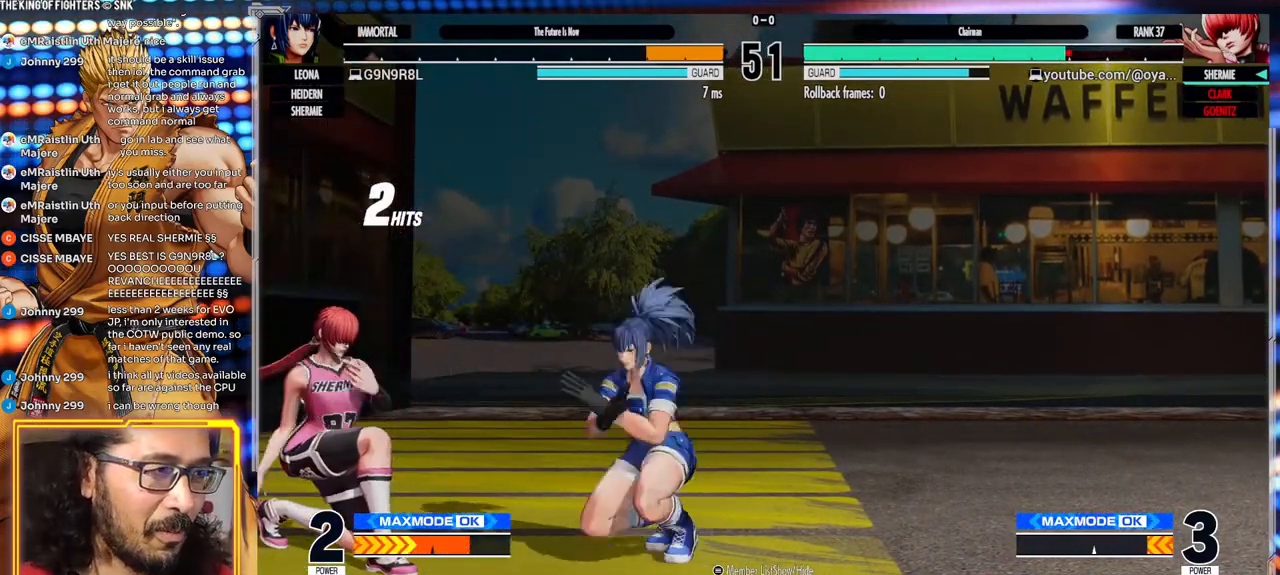
{"dt_ms": 500, "buttons": [], "left_stick": "down-left", "events": [[67, "B", "down"], [250, "B", "up"], [333, "left_stick", "left"], [433, "left_stick", "down-left"]]}
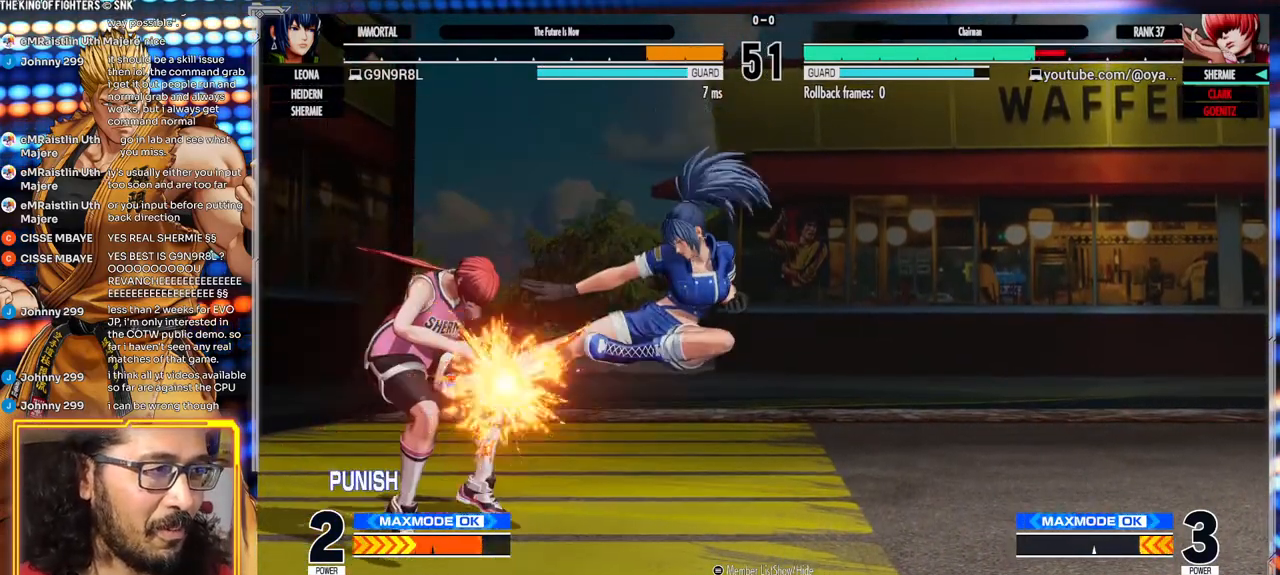
{"dt_ms": 500, "buttons": ["A", "X"], "left_stick": "left", "events": [[50, "A", "down"], [217, "A", "up"], [317, "left_stick", "center"], [383, "A", "down"], [400, "X", "down"], [400, "left_stick", "left"]]}
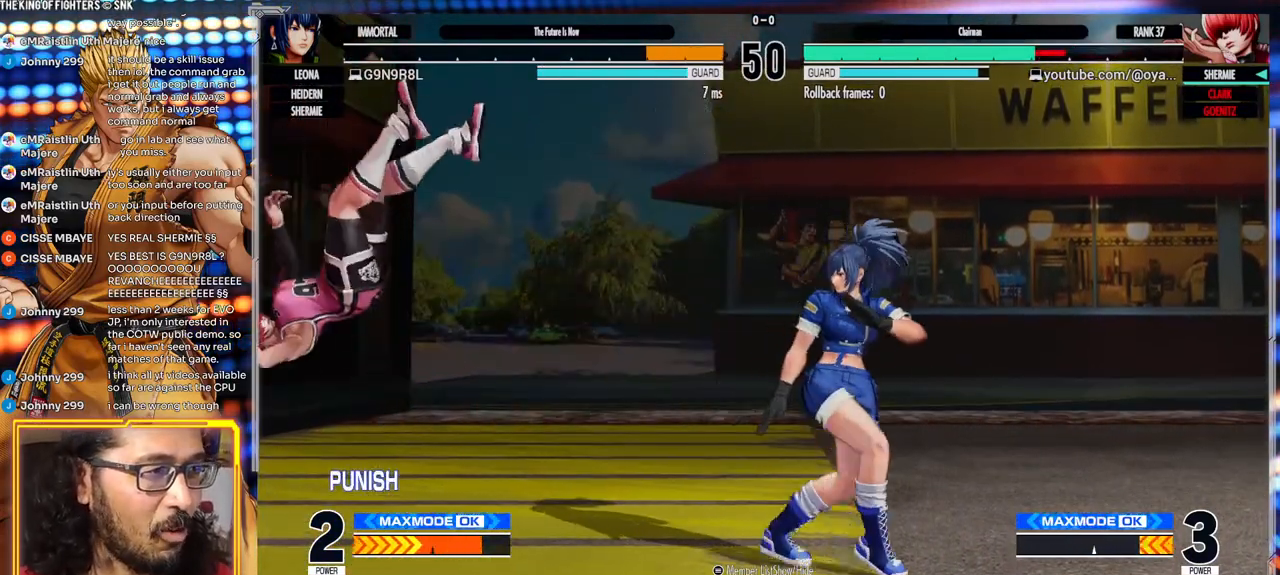
{"dt_ms": 500, "buttons": [], "left_stick": "left", "events": [[83, "left_stick", "center"], [100, "A", "up"], [100, "X", "up"], [367, "left_stick", "left"]]}
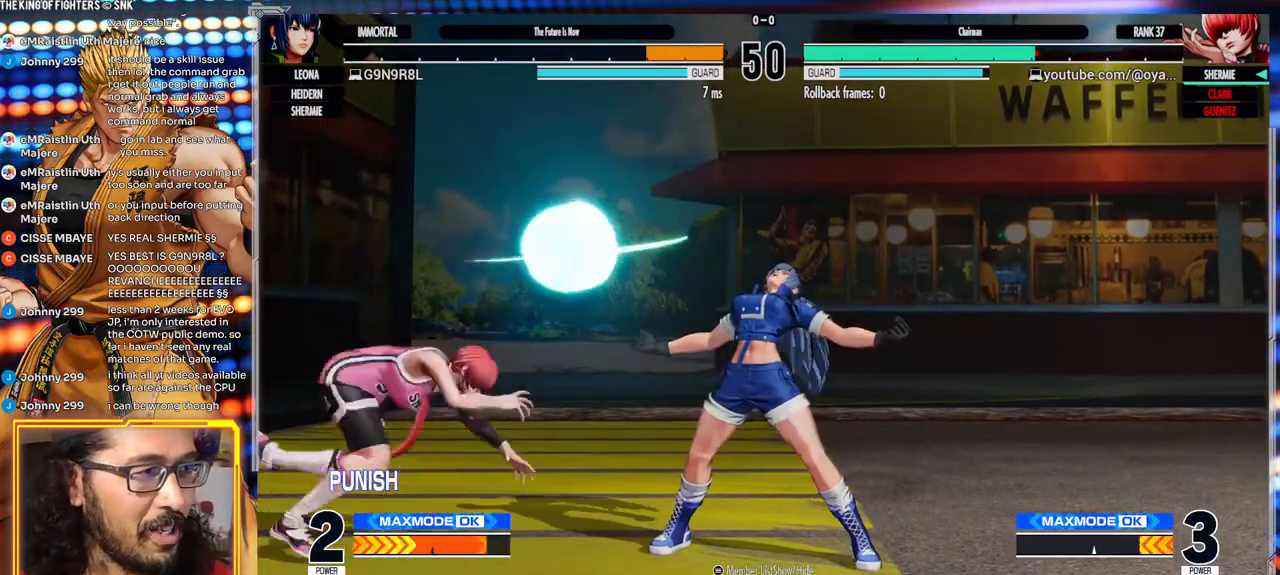
{"dt_ms": 500, "buttons": [], "left_stick": "down-left", "events": [[283, "left_stick", "down-left"], [317, "B", "down"], [450, "B", "up"]]}
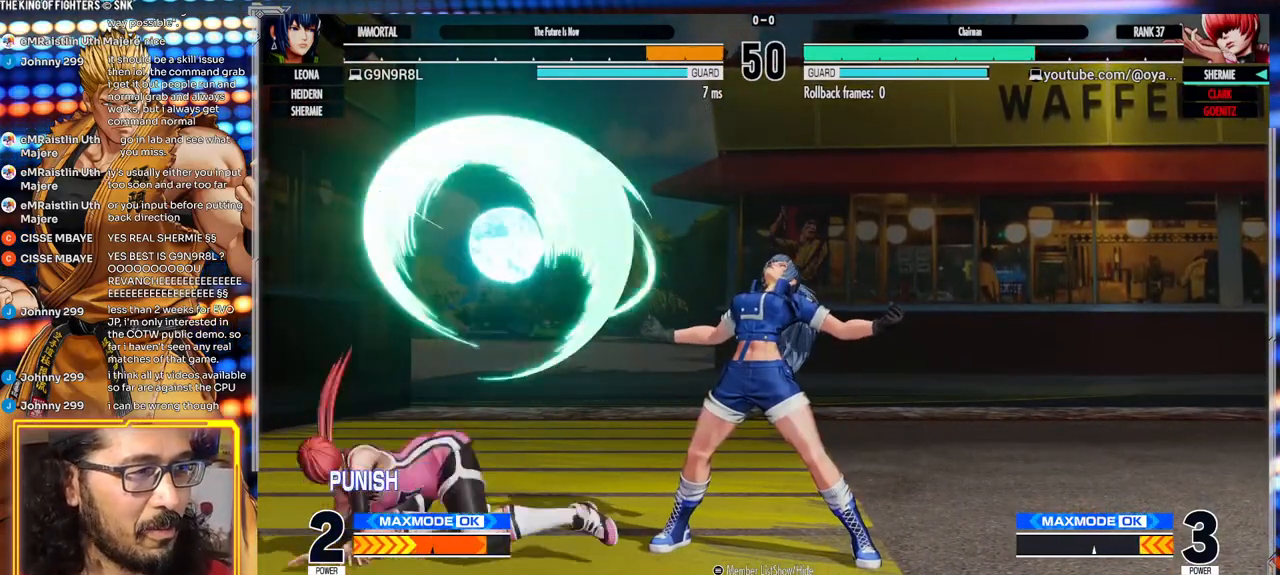
{"dt_ms": 500, "buttons": [], "left_stick": "center", "events": [[67, "left_stick", "center"]]}
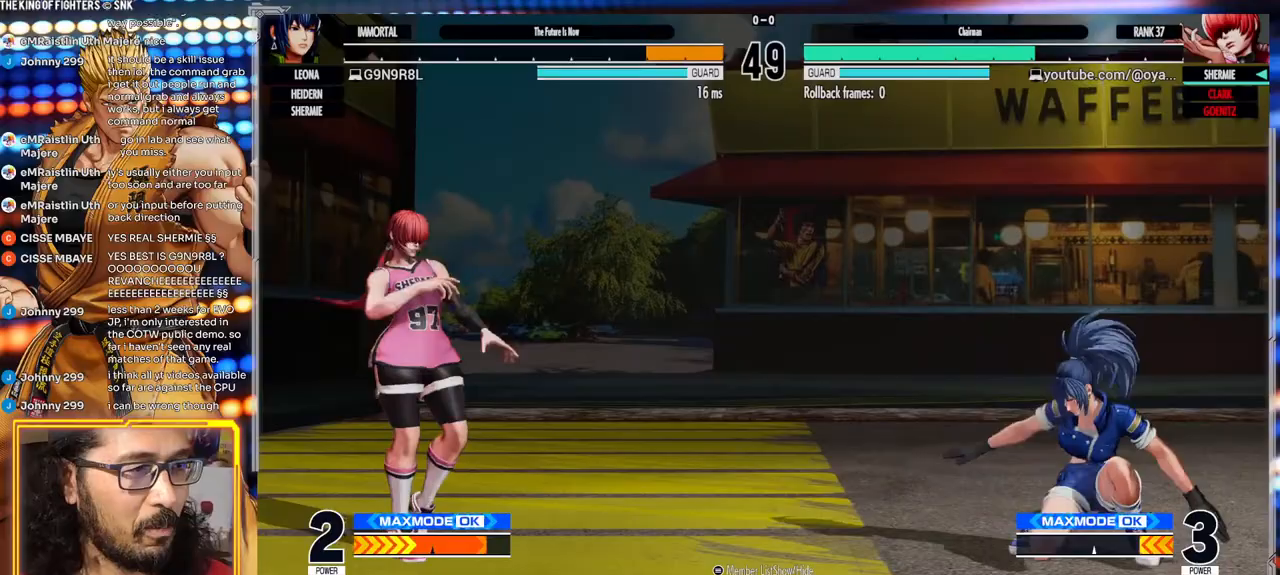
{"dt_ms": 500, "buttons": ["B"], "left_stick": "left", "events": [[67, "left_stick", "right"], [133, "left_stick", "center"], [200, "left_stick", "right"], [267, "left_stick", "down-right"], [450, "left_stick", "down-left"], [467, "B", "down"], [500, "left_stick", "left"]]}
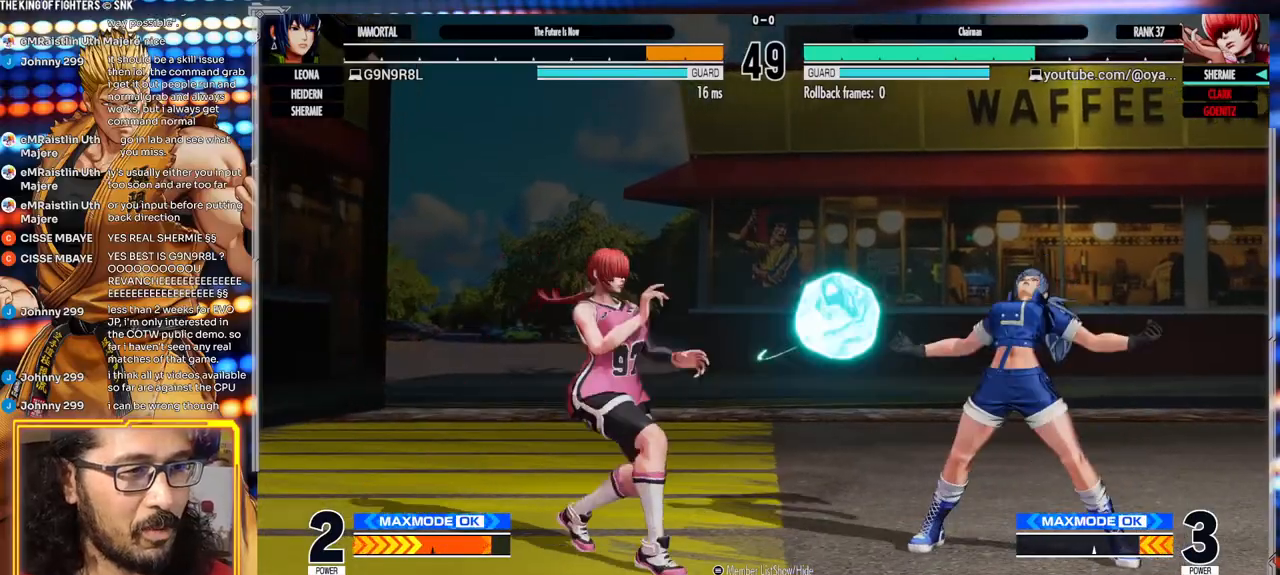
{"dt_ms": 500, "buttons": [], "left_stick": "center", "events": [[117, "B", "up"], [217, "B", "down"], [300, "left_stick", "center"], [333, "B", "up"]]}
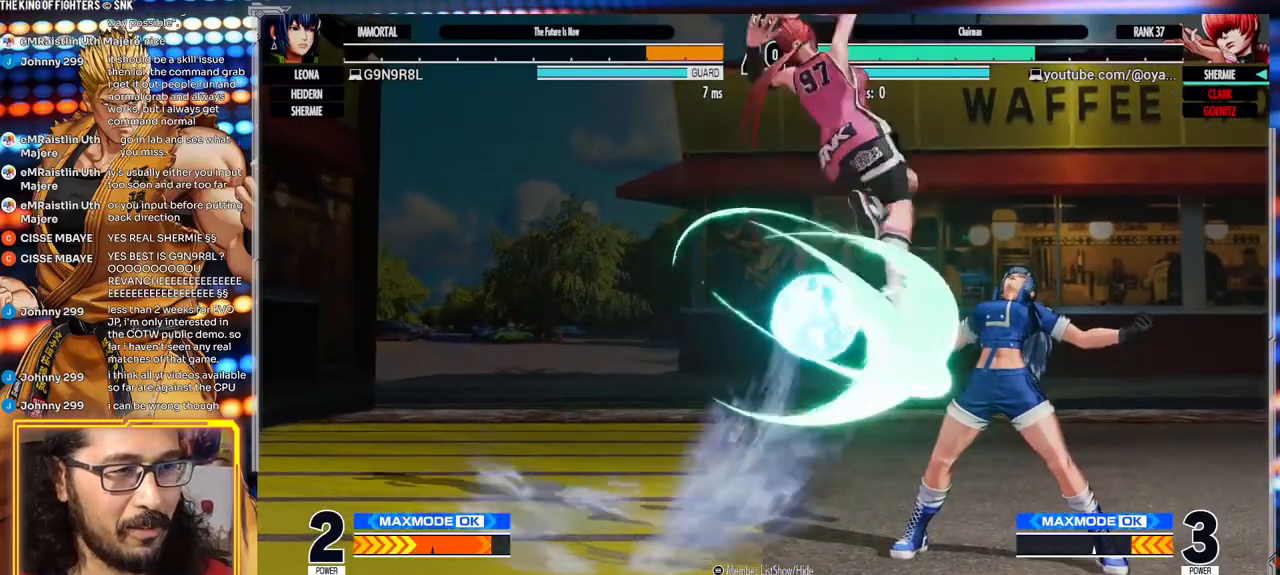
{"dt_ms": 500, "buttons": [], "left_stick": "center", "events": []}
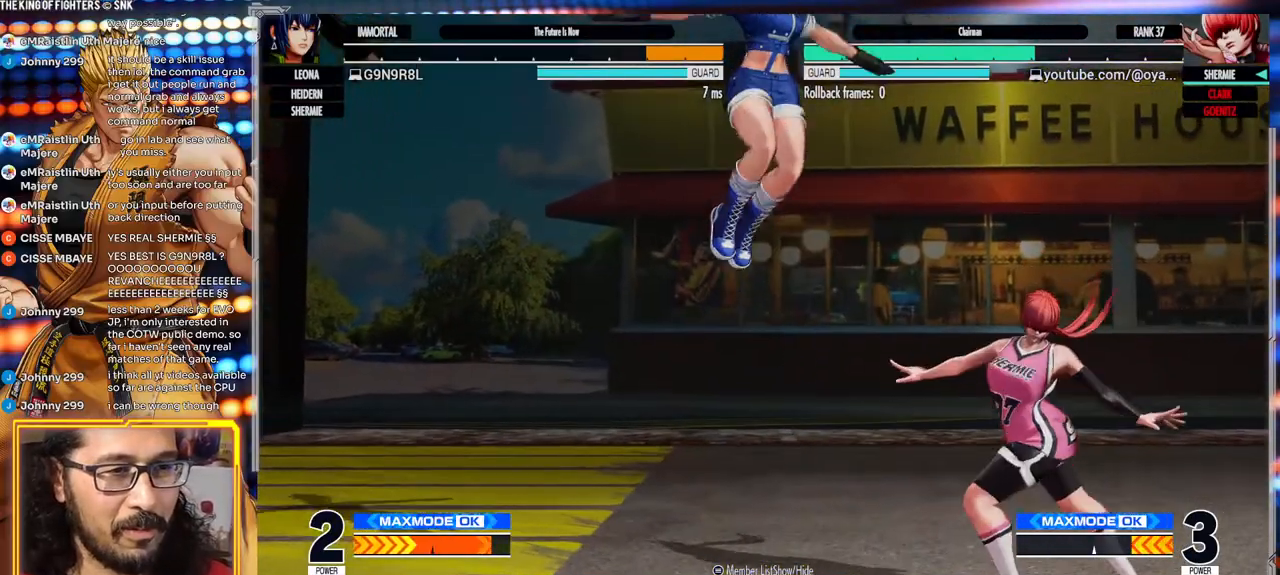
{"dt_ms": 500, "buttons": [], "left_stick": "down-right", "events": [[183, "left_stick", "right"], [267, "left_stick", "down-right"], [333, "A", "down"], [500, "A", "up"]]}
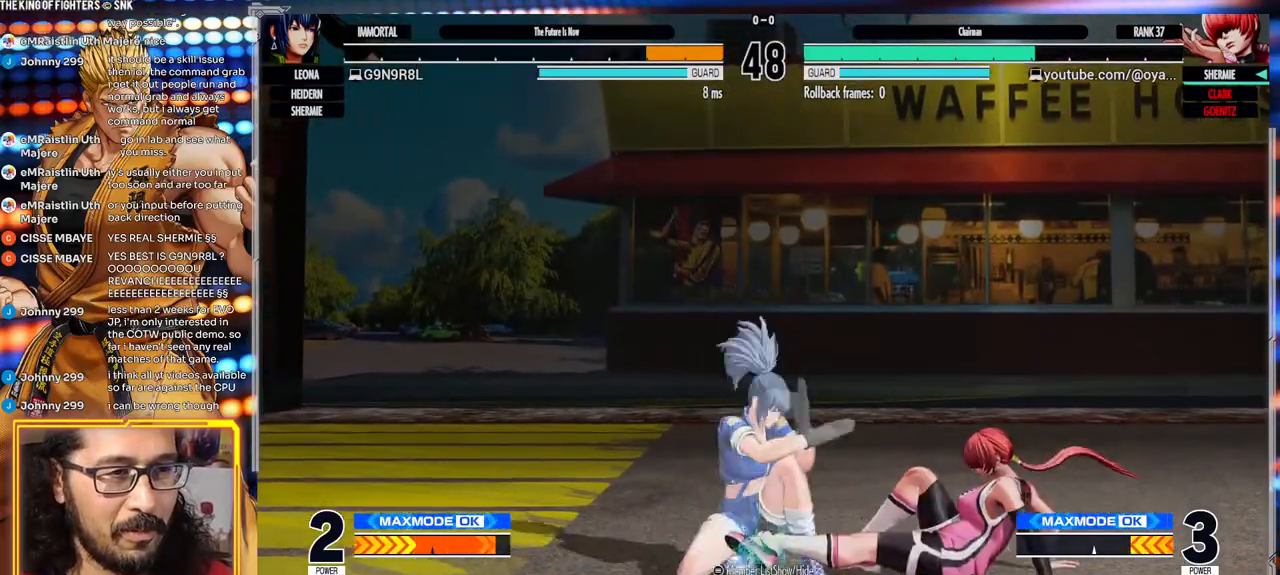
{"dt_ms": 500, "buttons": ["Y"], "left_stick": "center"}
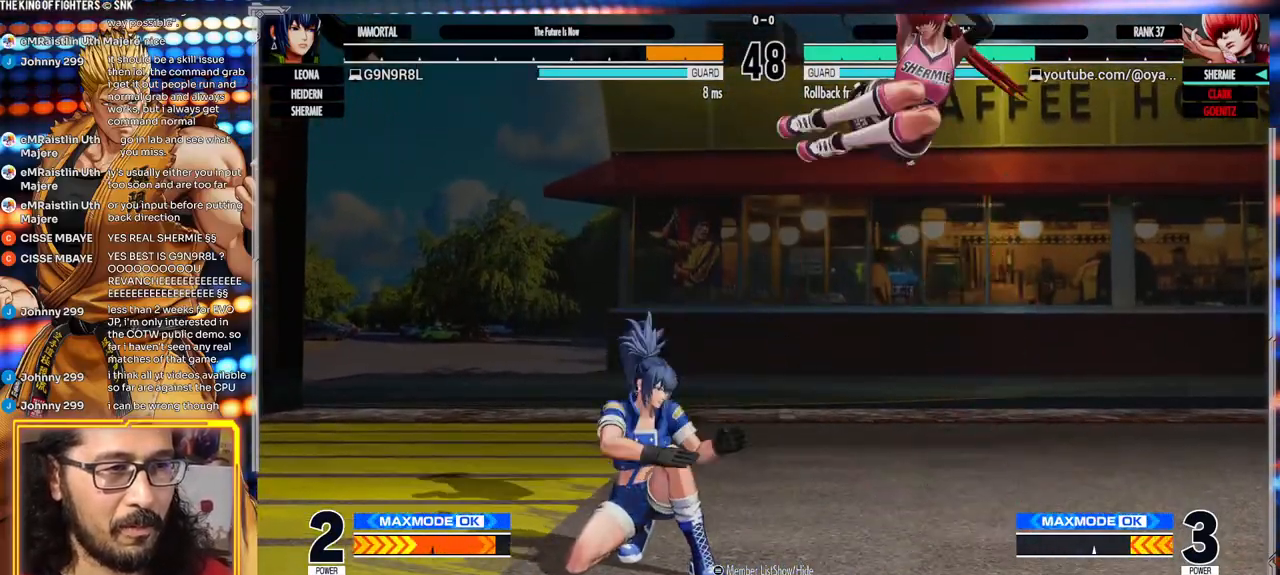
{"dt_ms": 500, "buttons": ["Y"], "left_stick": "left", "events": [[117, "Y", "up"], [300, "left_stick", "left"], [333, "Y", "down"], [433, "Y", "up"], [467, "Y", "down"]]}